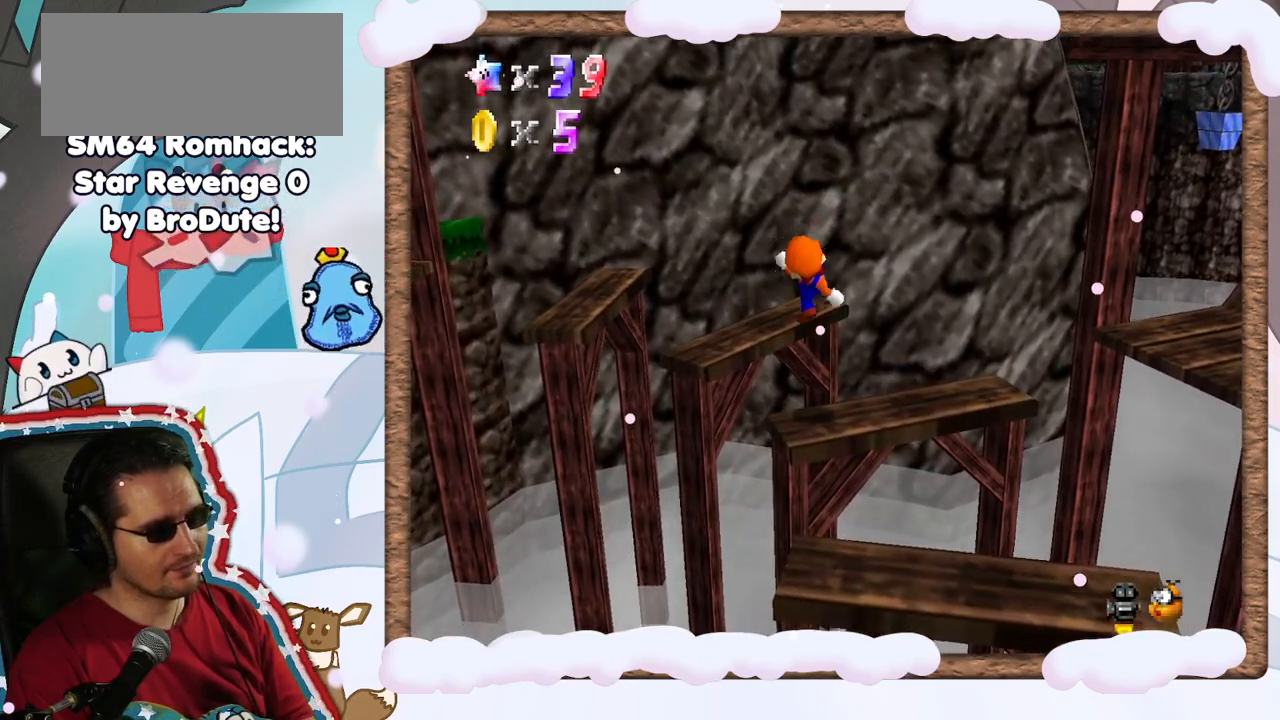
Gameplay with a controller (Nintendo layout); each line is a JSON object with the inputs held at the frame after it. "events" lists button and stick changes between this image and that frame as [ms after this image, input, new state], when the widget could be followed in between. Not read: L3 R3.
{"buttons": ["C_LEFT"], "left_stick": "center", "events": [[17, "B", "up"], [50, "A", "up"], [83, "left_stick", "center"], [133, "C_LEFT", "down"], [250, "C_LEFT", "up"], [500, "C_LEFT", "down"]]}
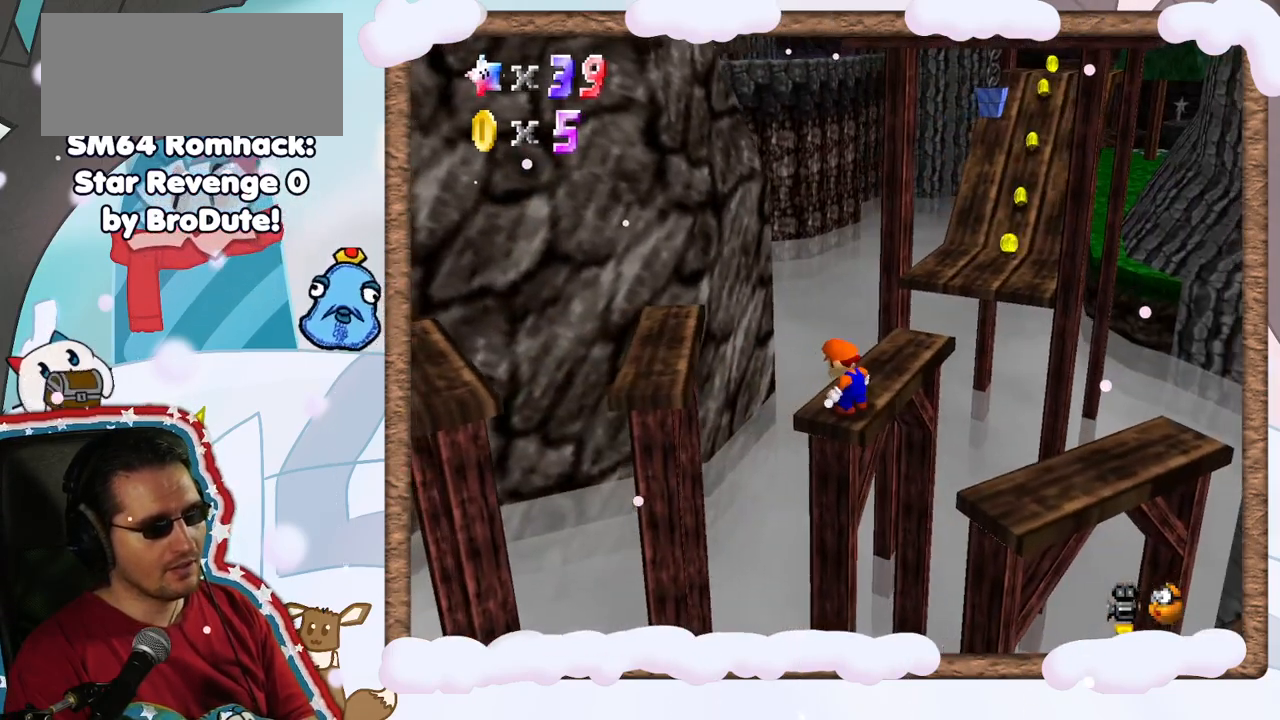
{"buttons": [], "left_stick": "up-left", "events": [[100, "C_LEFT", "up"], [400, "left_stick", "up"], [483, "left_stick", "up-left"]]}
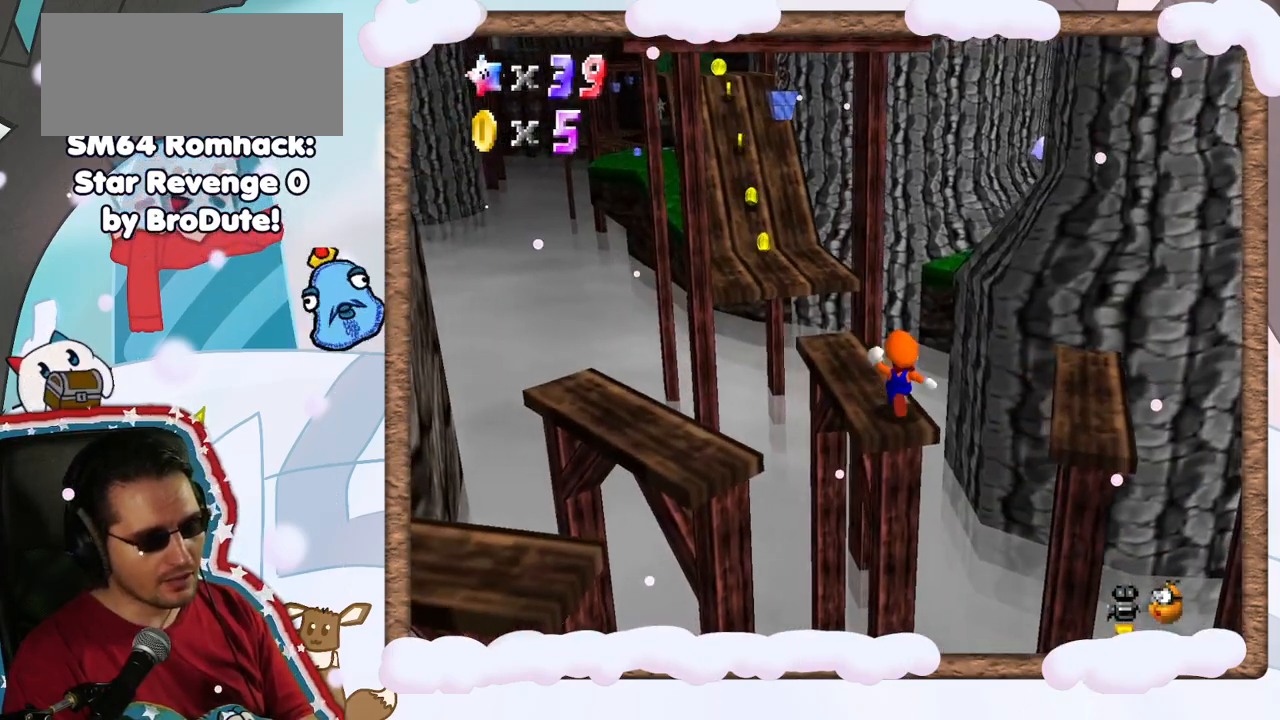
{"buttons": [], "left_stick": "up-left", "events": []}
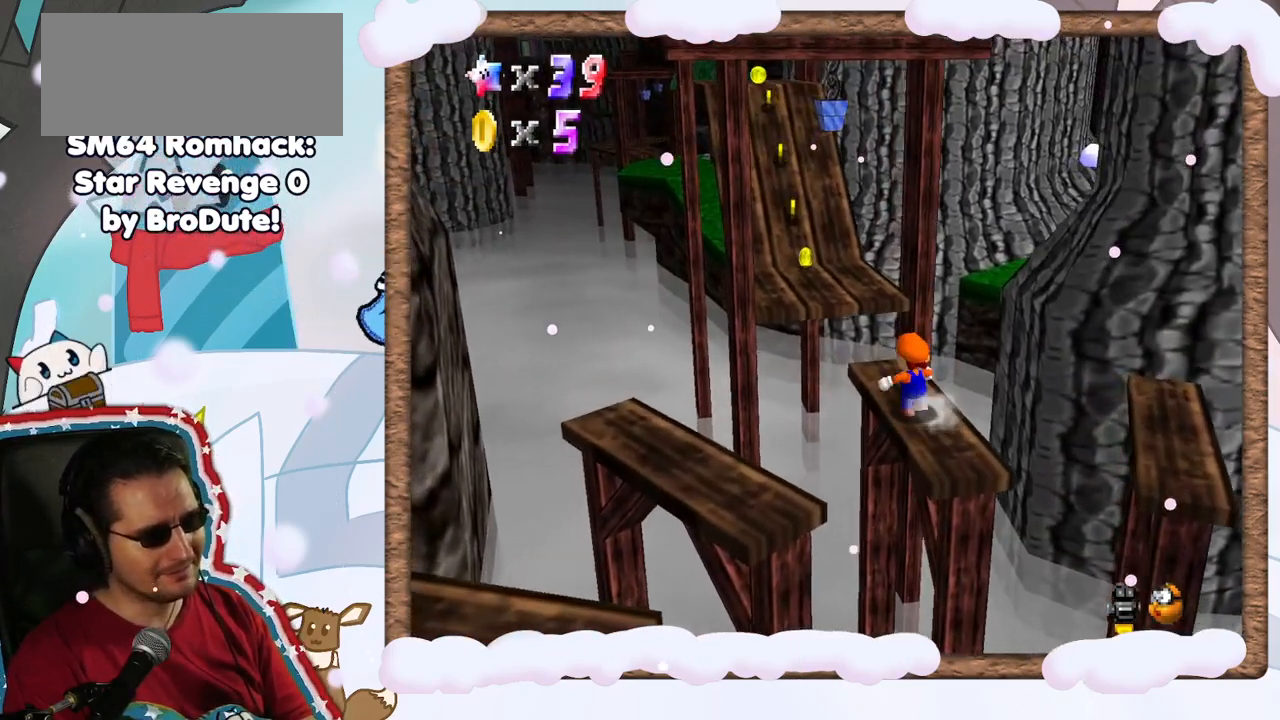
{"buttons": [], "left_stick": "up-left", "events": [[250, "A", "down"], [500, "A", "up"]]}
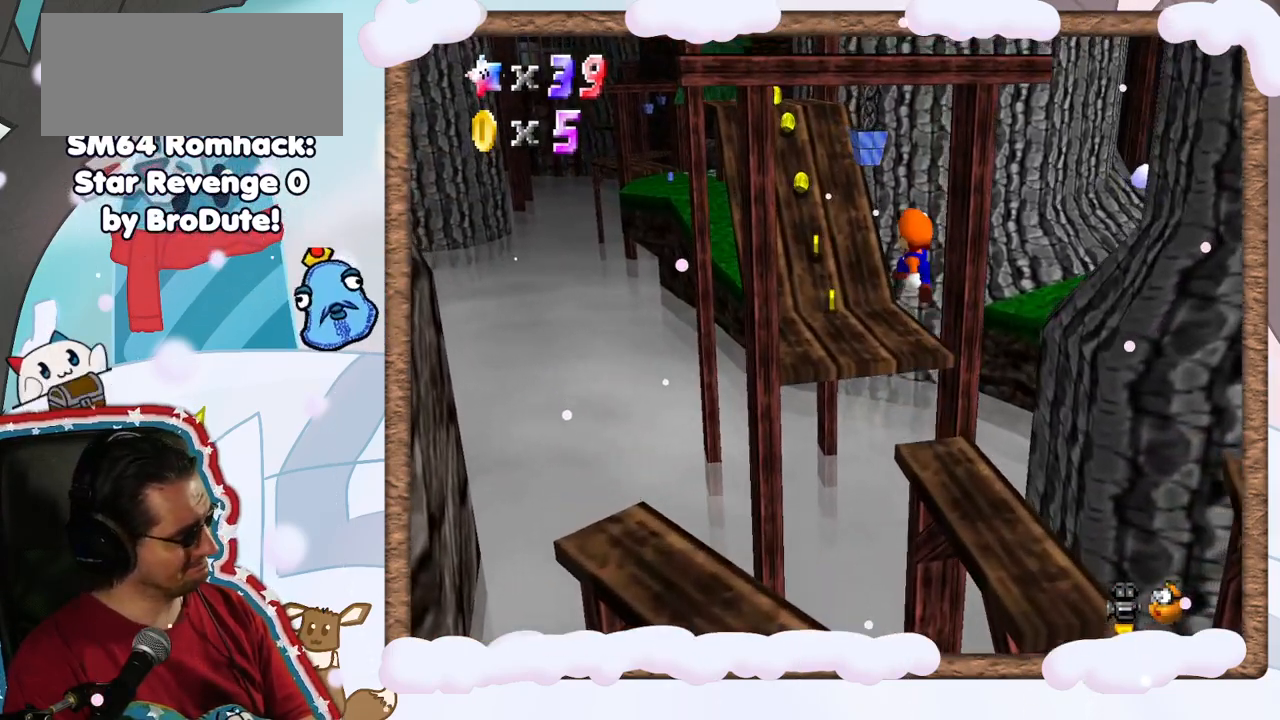
{"buttons": [], "left_stick": "up-left", "events": []}
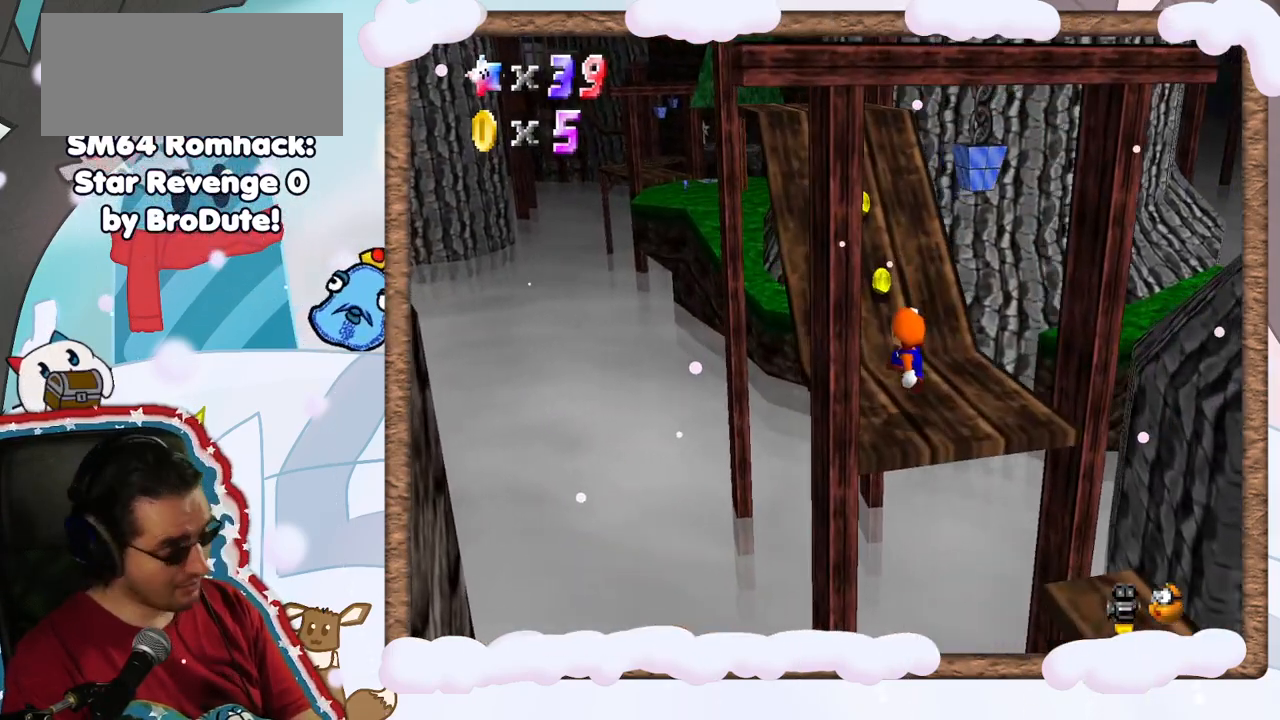
{"buttons": [], "left_stick": "center", "events": [[67, "C_LEFT", "down"], [67, "left_stick", "center"], [233, "C_LEFT", "up"], [317, "C_LEFT", "down"], [450, "C_LEFT", "up"]]}
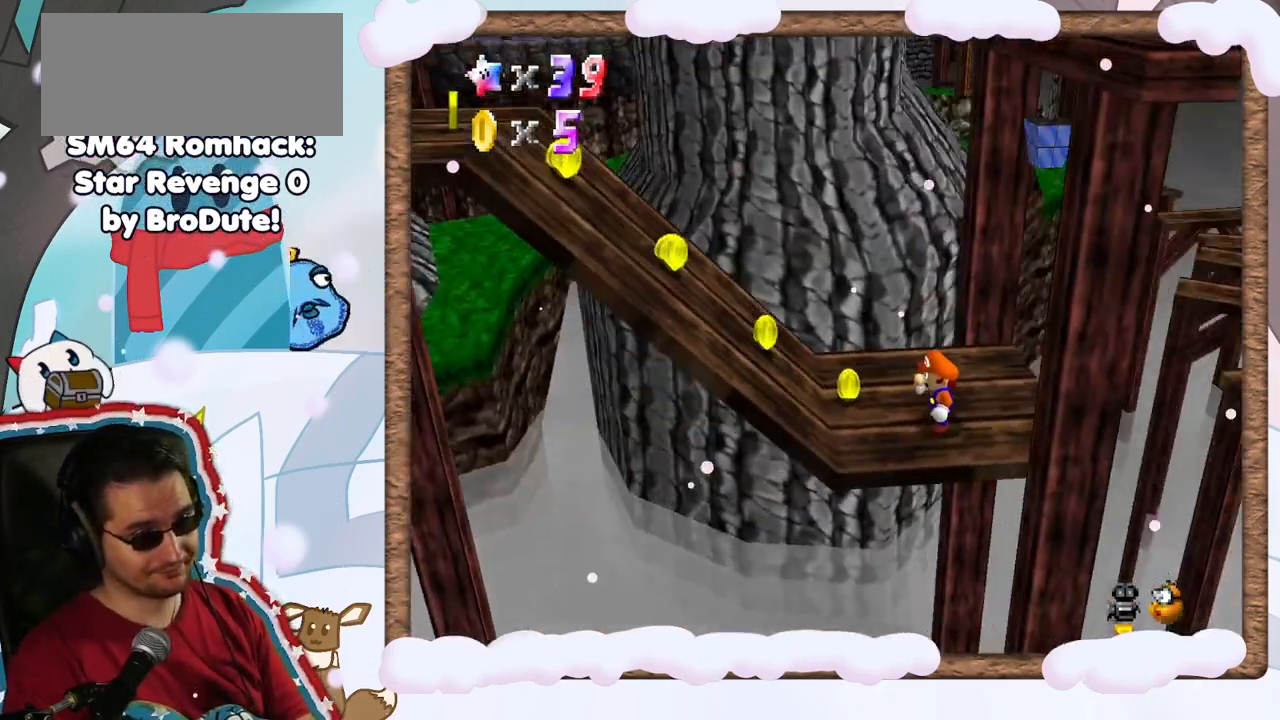
{"buttons": [], "left_stick": "center", "events": [[33, "C_LEFT", "down"], [167, "C_LEFT", "up"], [233, "left_stick", "left"], [383, "left_stick", "center"]]}
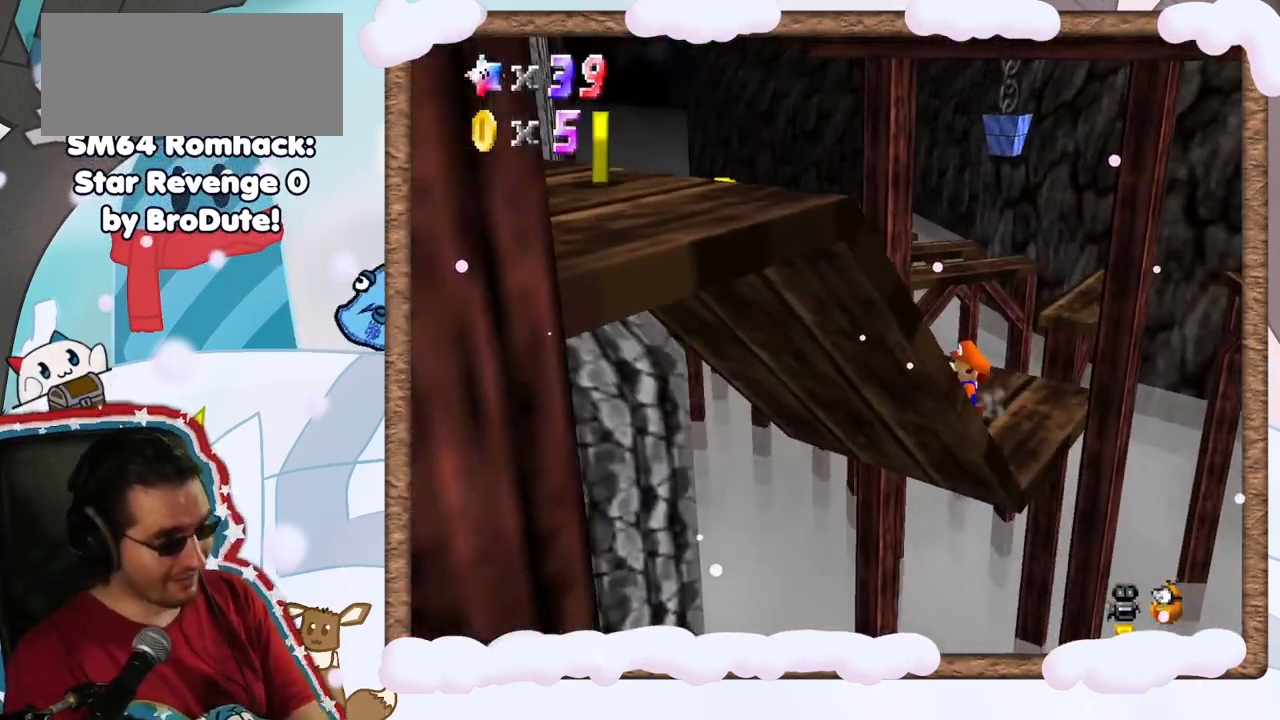
{"buttons": [], "left_stick": "up", "events": [[417, "left_stick", "up"]]}
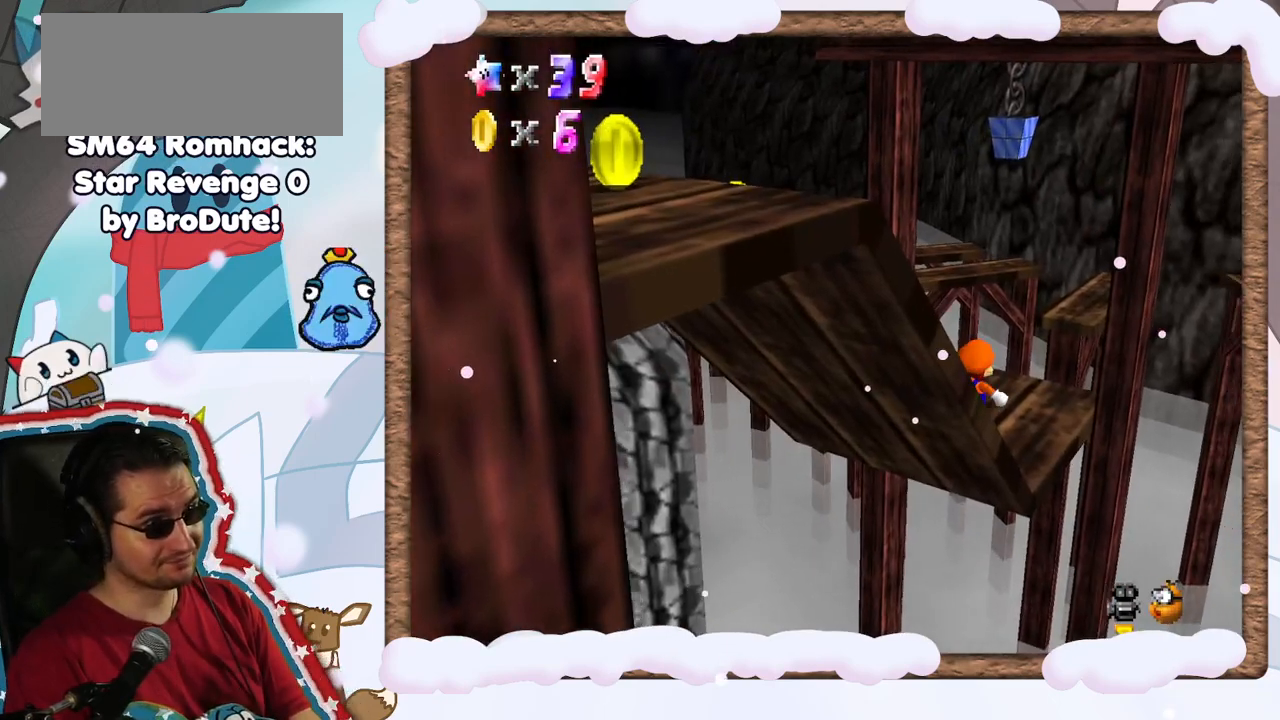
{"buttons": [], "left_stick": "up", "events": [[17, "left_stick", "up-right"], [433, "left_stick", "up"]]}
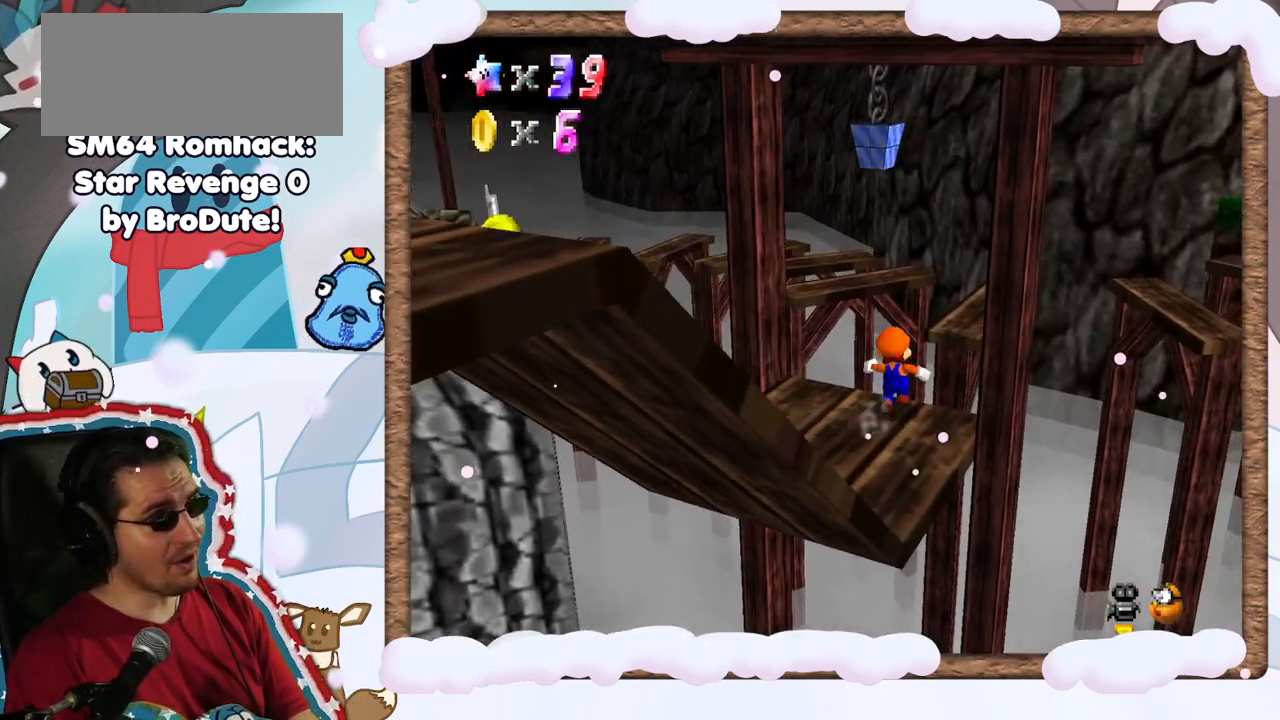
{"buttons": ["A"], "left_stick": "up-right"}
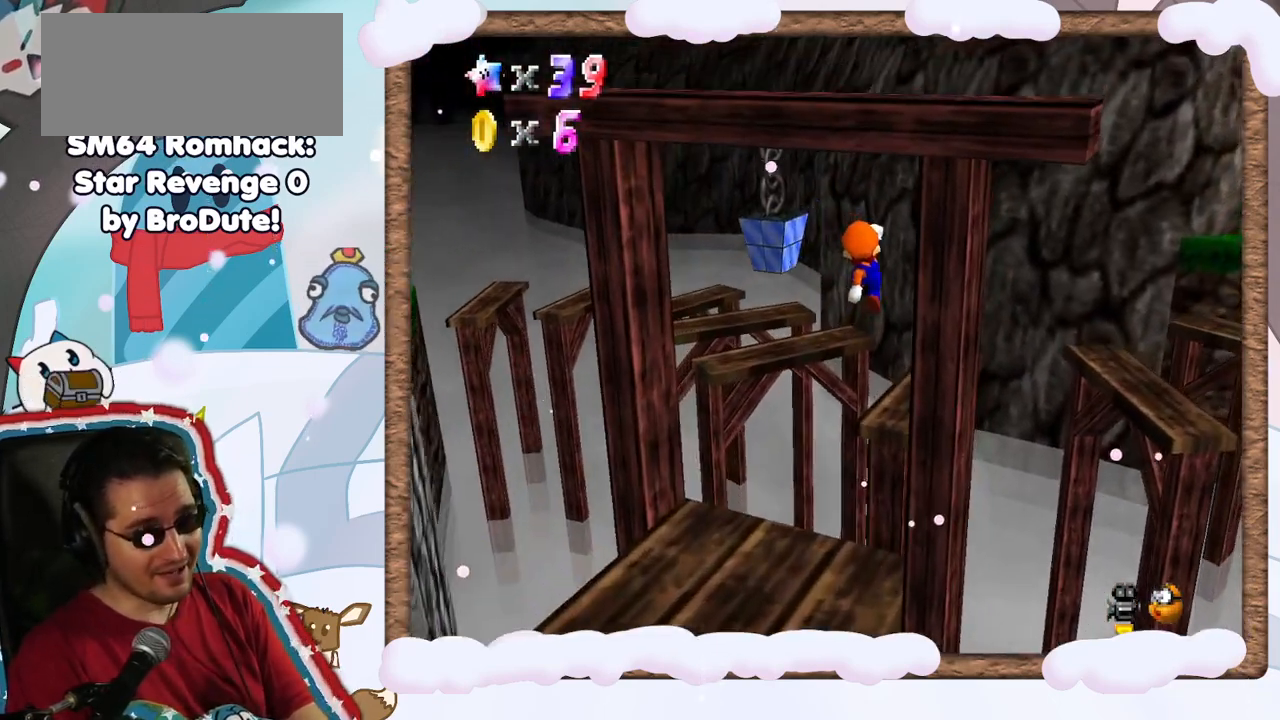
{"buttons": [], "left_stick": "center", "events": [[33, "A", "up"], [50, "left_stick", "down-right"], [183, "left_stick", "down"], [300, "left_stick", "center"], [333, "C_LEFT", "down"], [467, "C_LEFT", "up"]]}
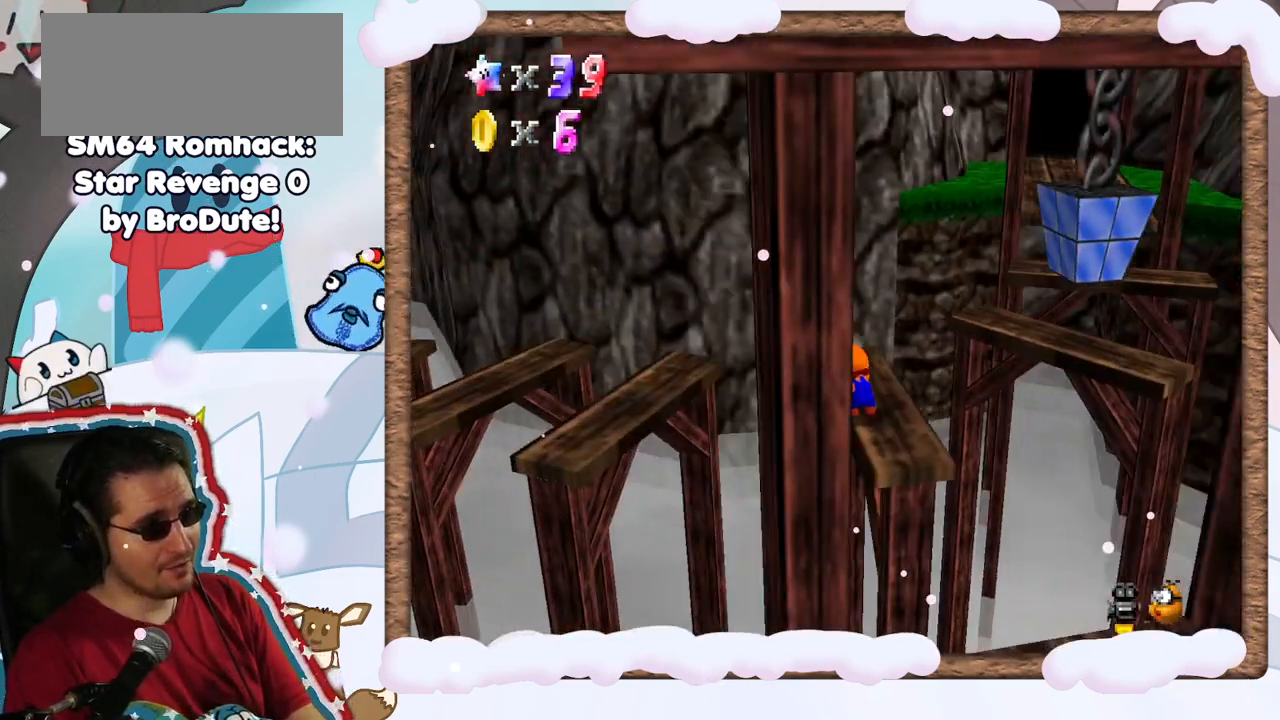
{"buttons": [], "left_stick": "center", "events": [[300, "C_LEFT", "down"], [383, "C_LEFT", "up"]]}
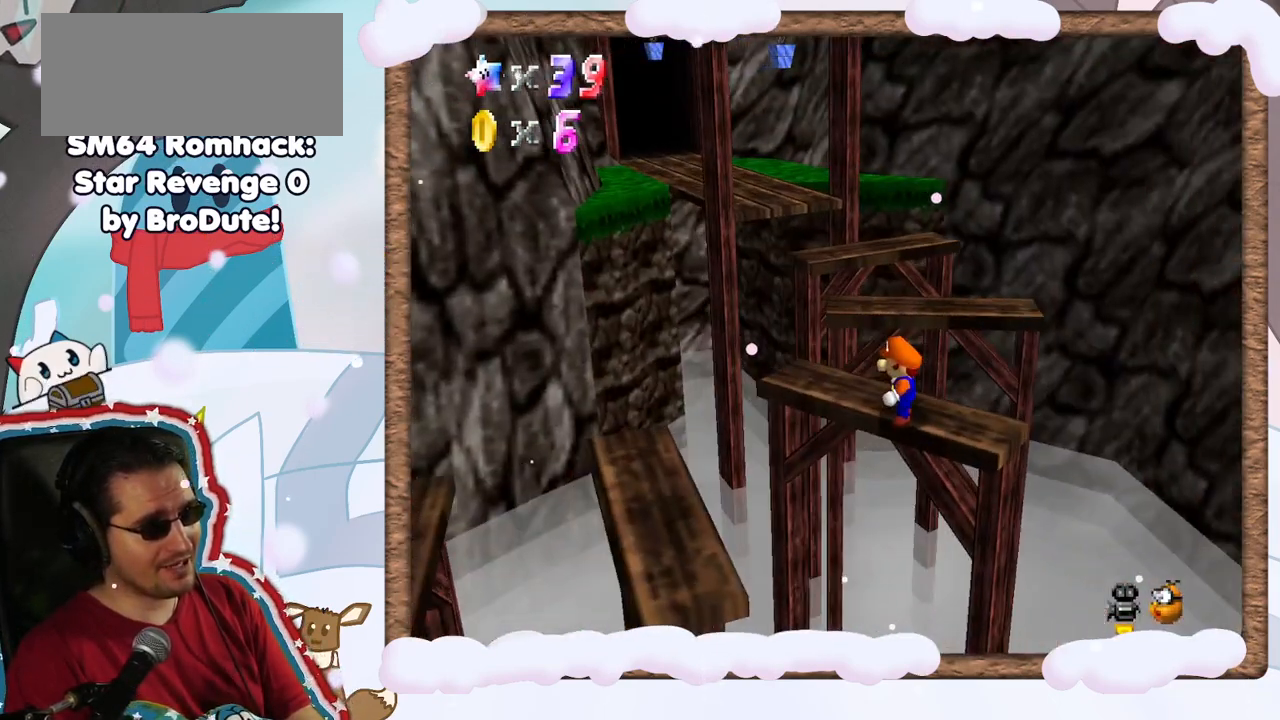
{"buttons": [], "left_stick": "center", "events": [[300, "left_stick", "up"], [400, "left_stick", "center"]]}
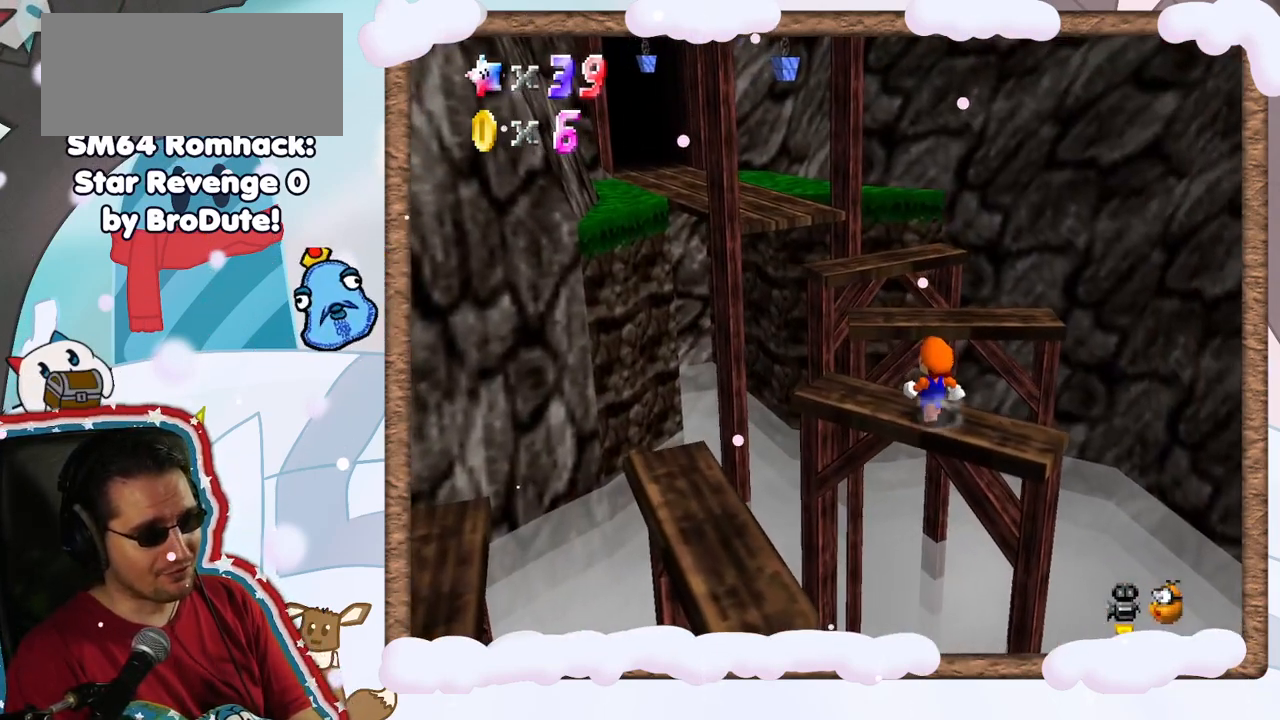
{"buttons": ["A"], "left_stick": "center", "events": [[267, "A", "down"]]}
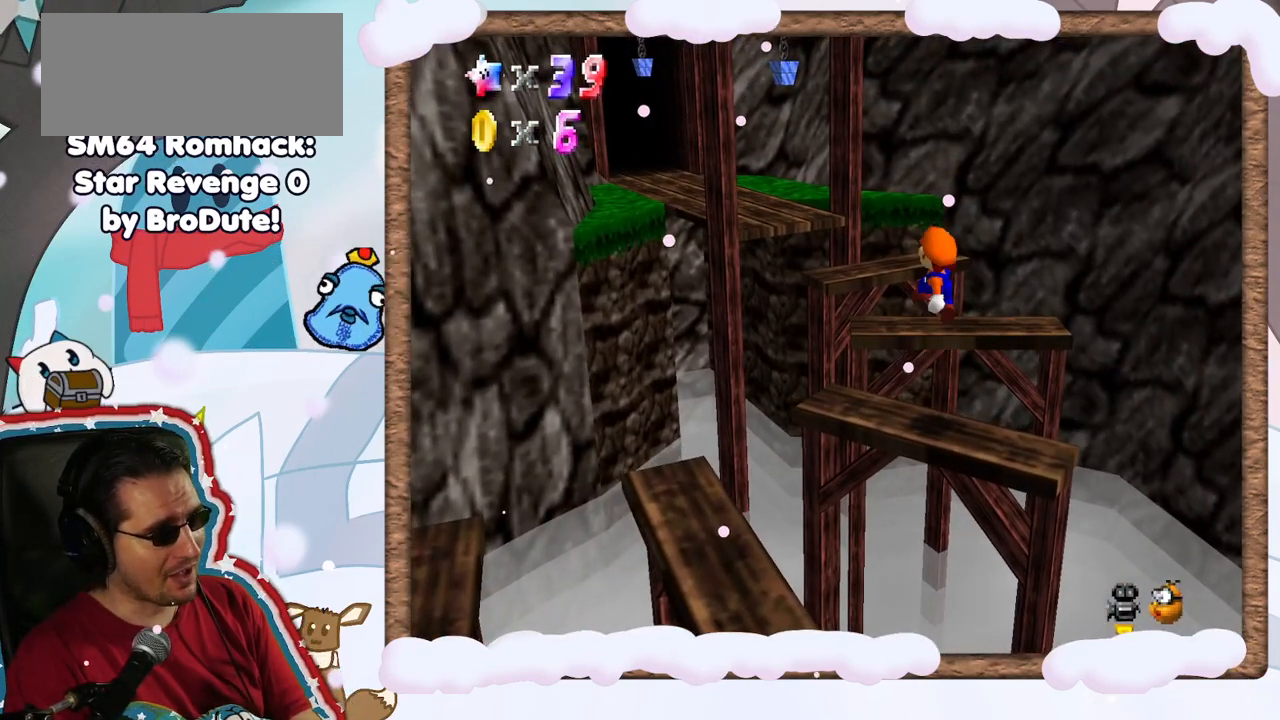
{"buttons": [], "left_stick": "center", "events": [[33, "A", "up"], [33, "left_stick", "down"], [183, "left_stick", "center"]]}
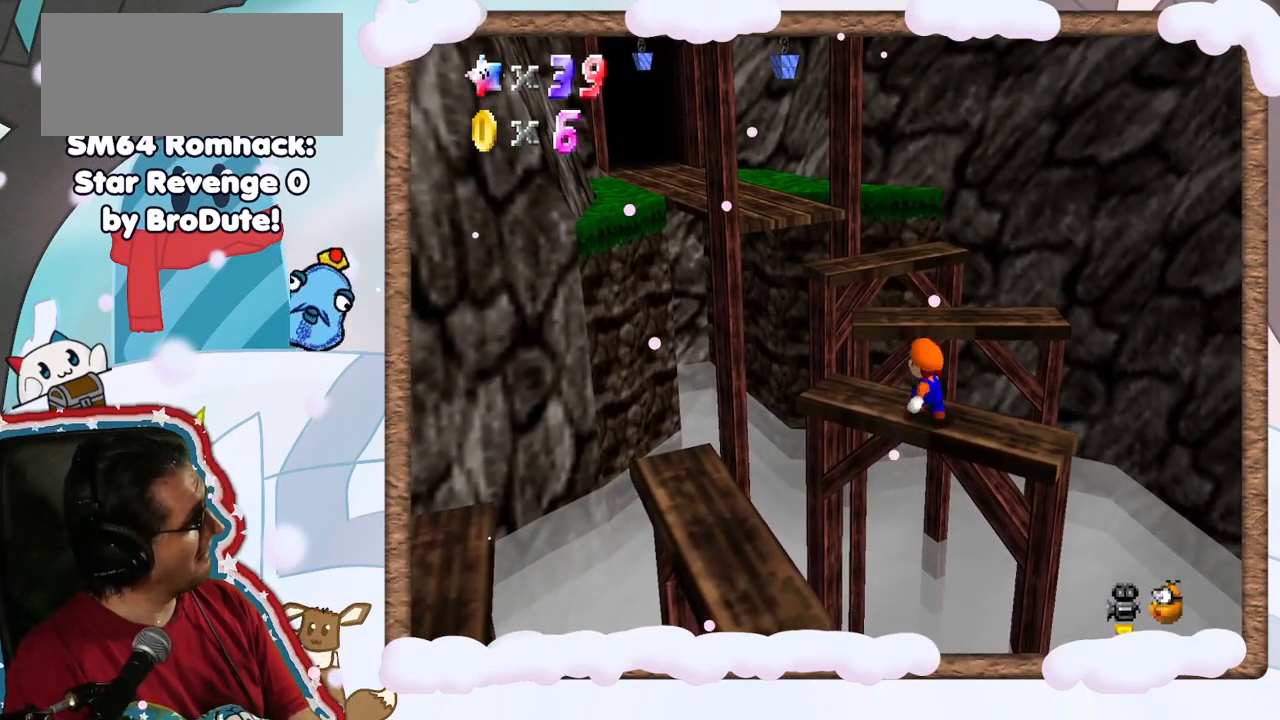
{"buttons": [], "left_stick": "center", "events": []}
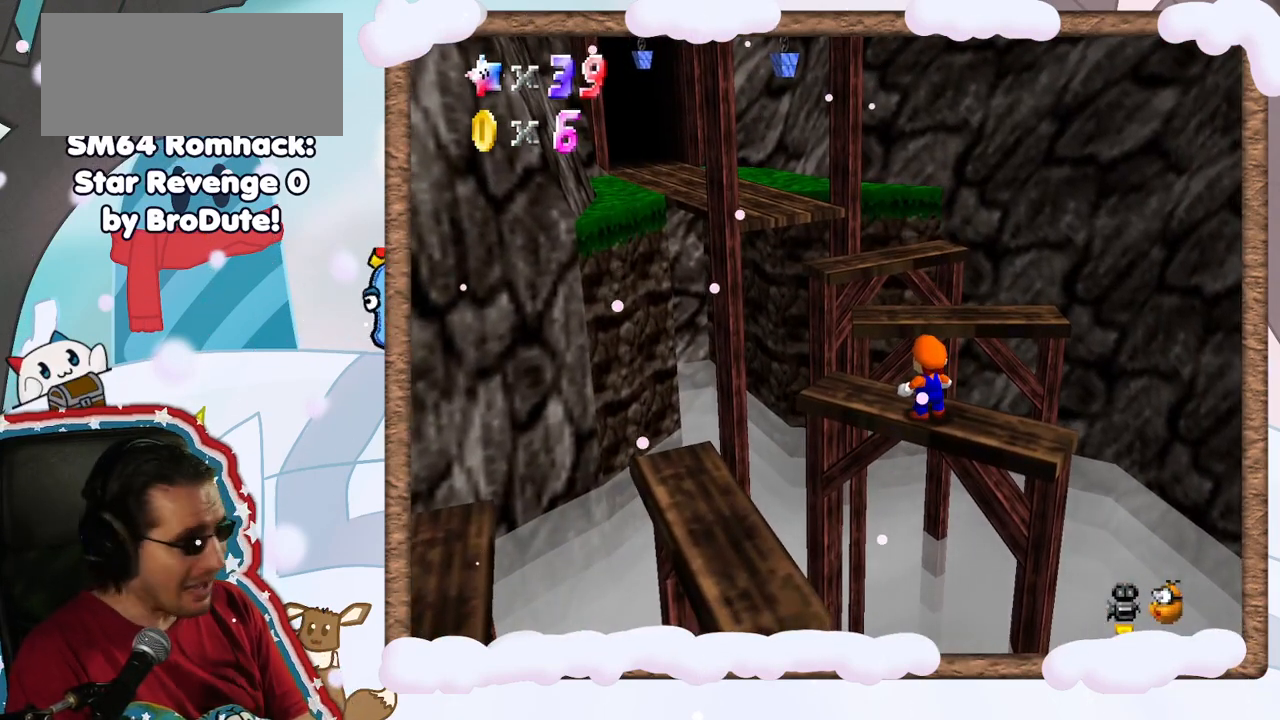
{"buttons": [], "left_stick": "center", "events": []}
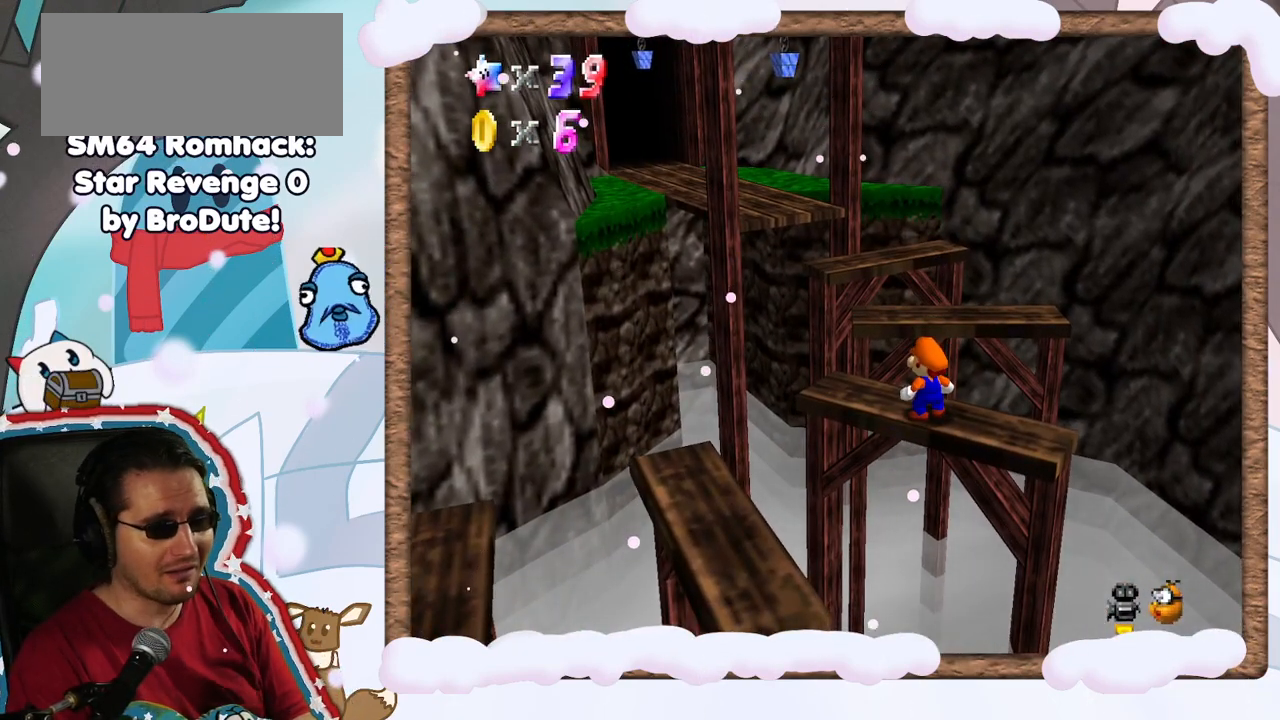
{"buttons": [], "left_stick": "left", "events": [[100, "A", "down"], [267, "A", "up"], [433, "left_stick", "left"]]}
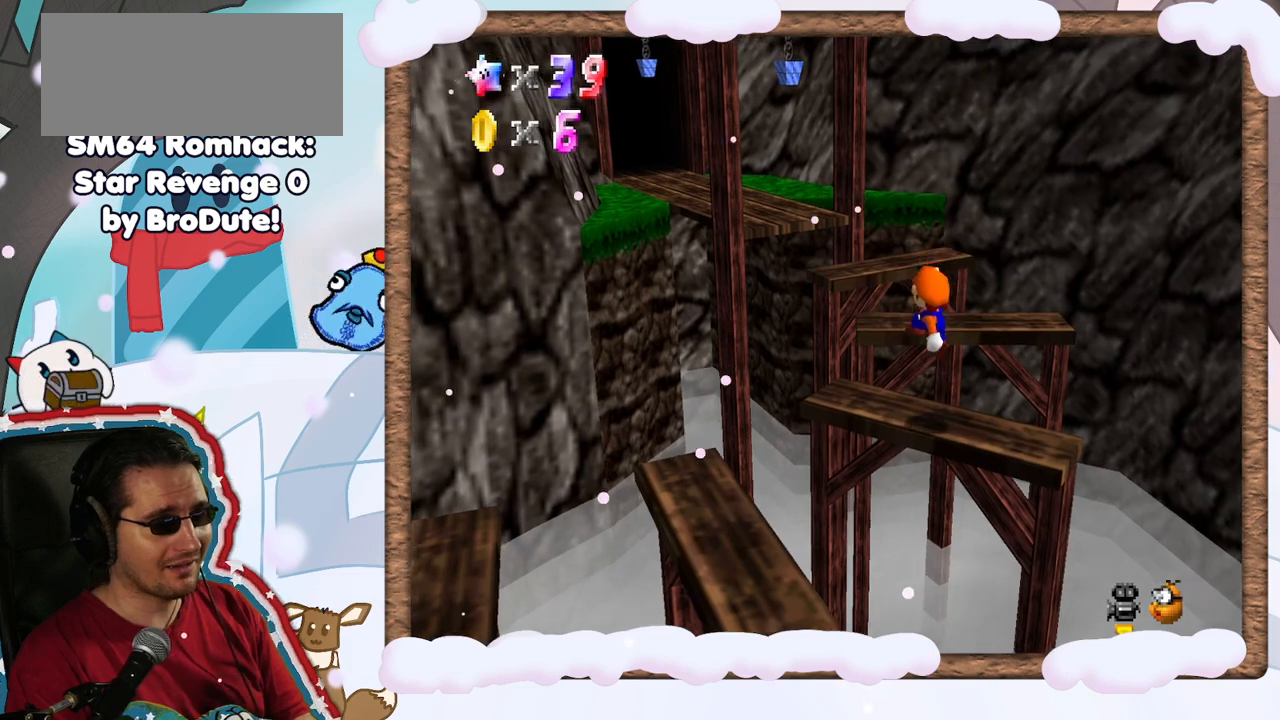
{"buttons": [], "left_stick": "center", "events": [[100, "left_stick", "center"], [300, "Z", "down"], [350, "Z", "up"]]}
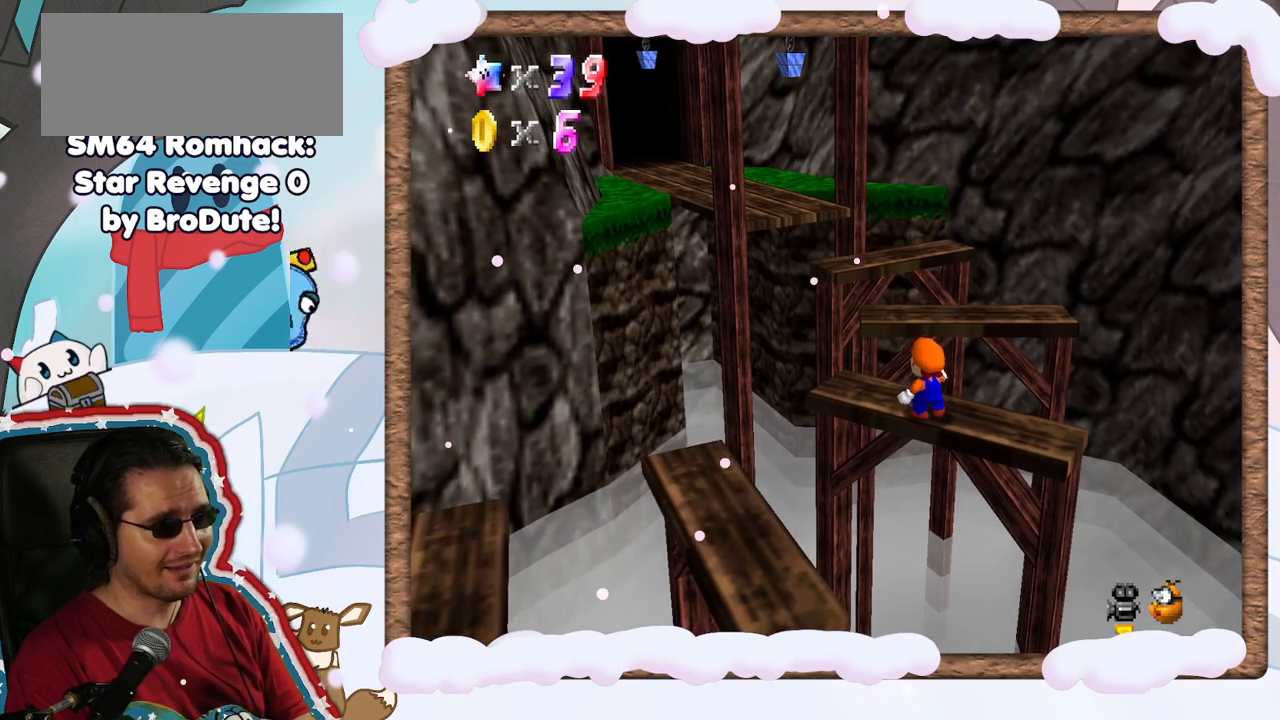
{"buttons": [], "left_stick": "center", "events": []}
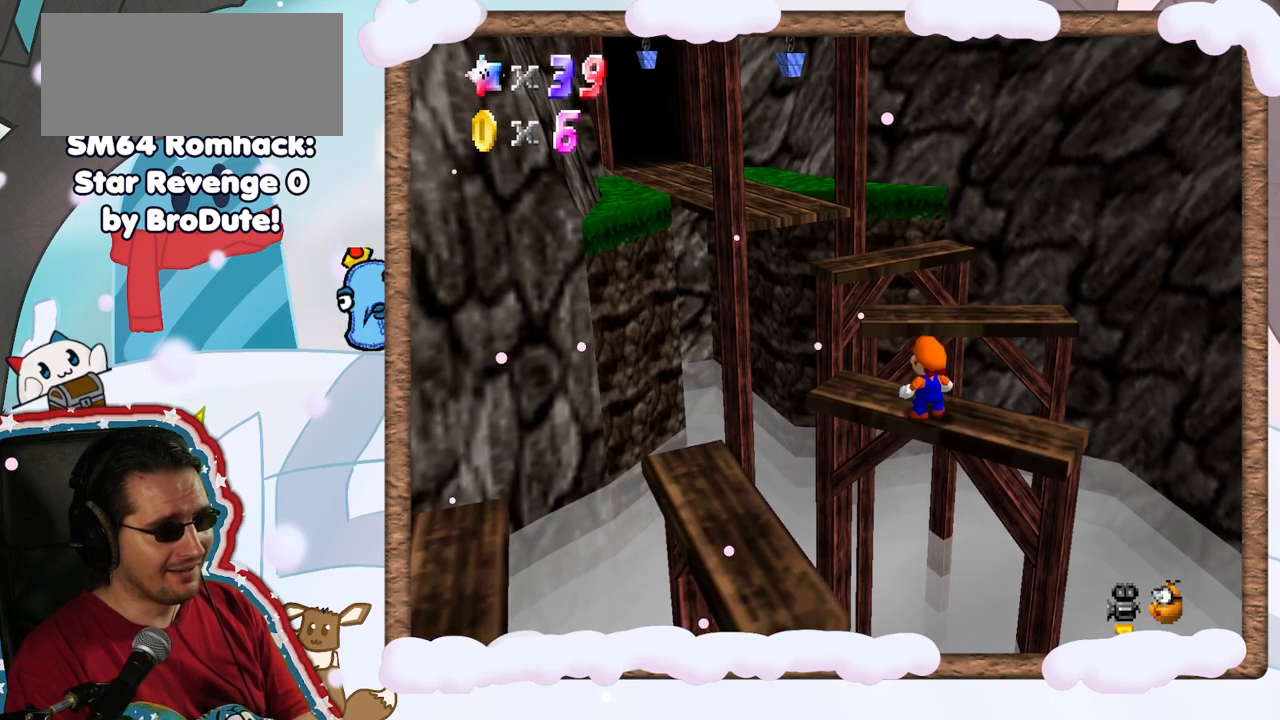
{"buttons": ["A"], "left_stick": "center", "events": [[183, "left_stick", "up"], [250, "left_stick", "center"], [483, "A", "down"]]}
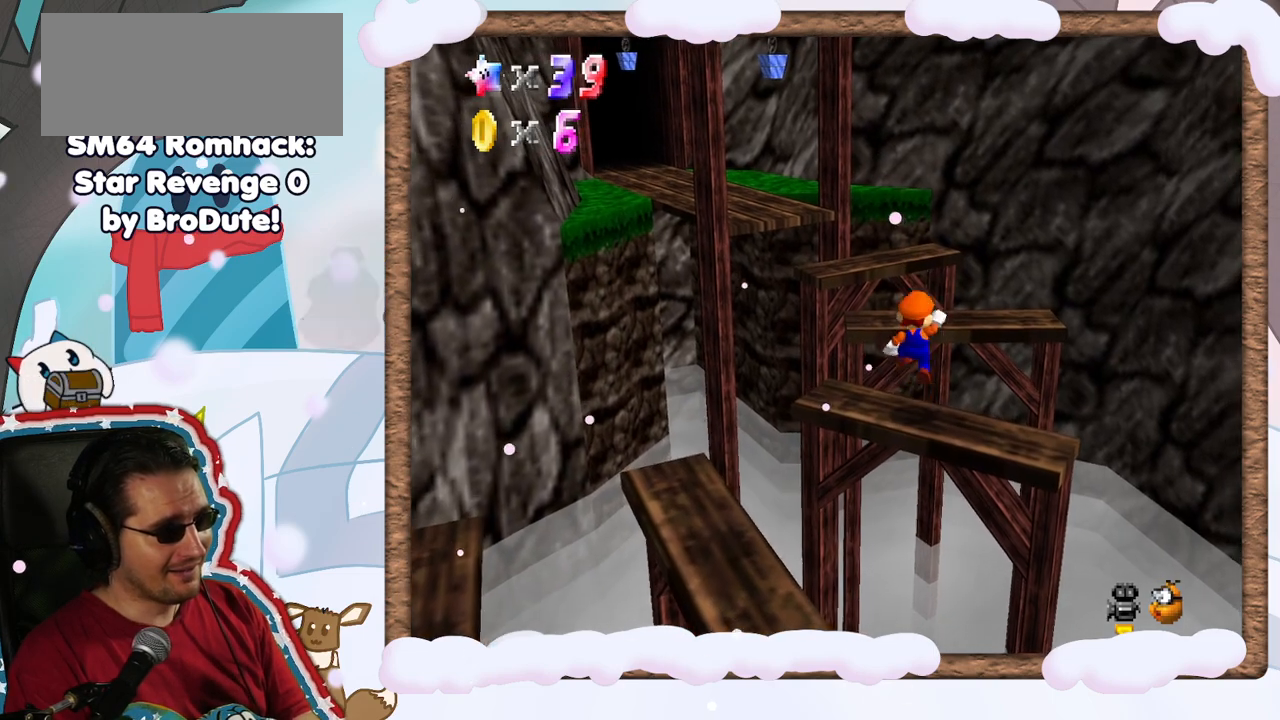
{"buttons": [], "left_stick": "center", "events": [[133, "left_stick", "left"], [183, "A", "up"], [317, "left_stick", "center"]]}
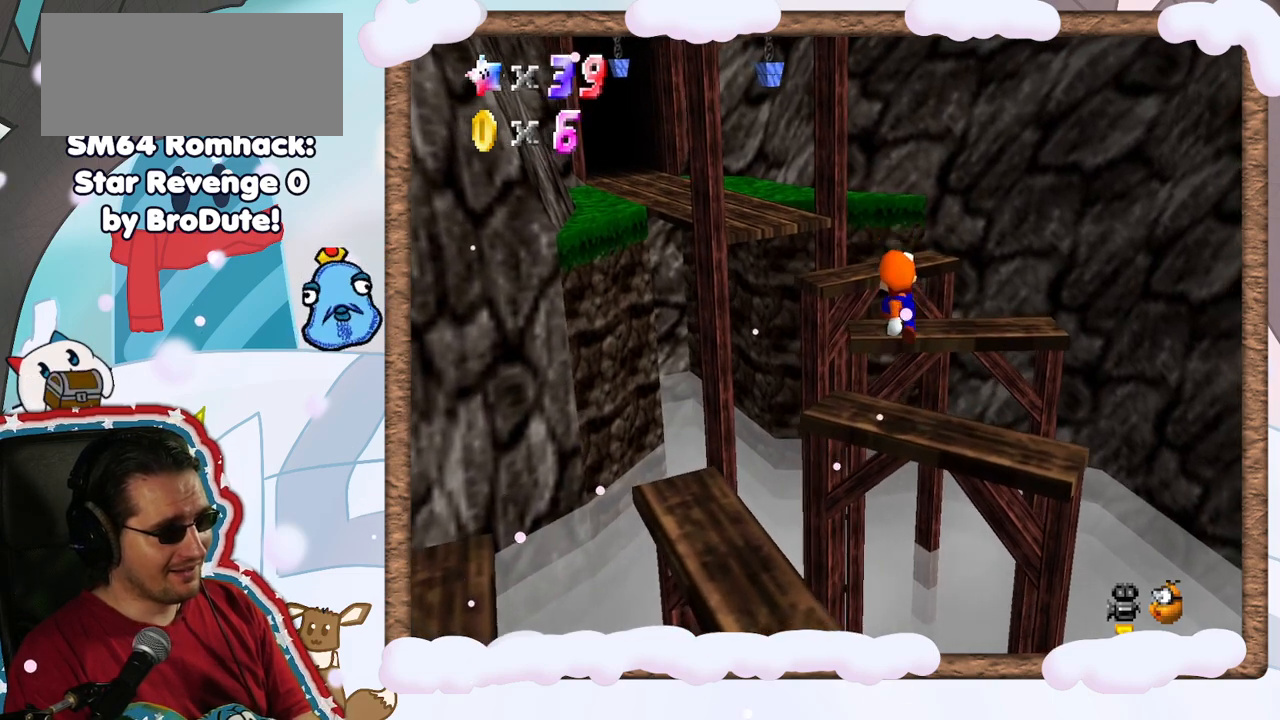
{"buttons": [], "left_stick": "center", "events": []}
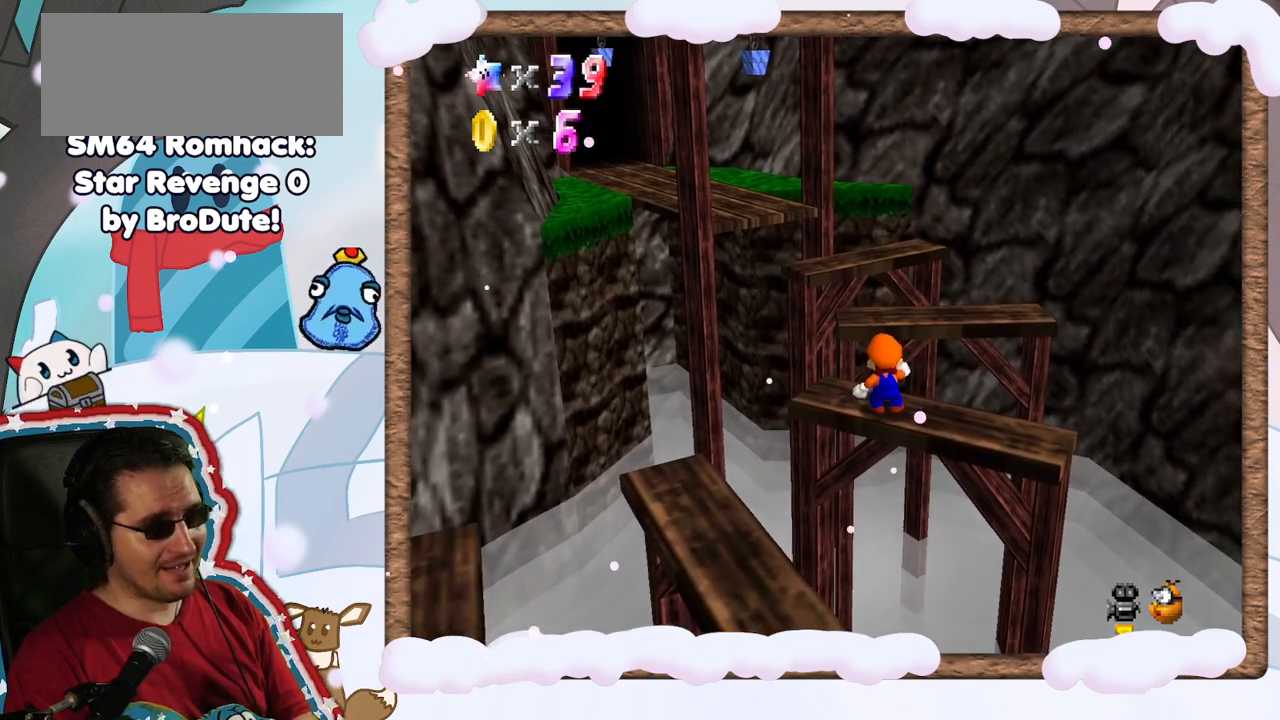
{"buttons": [], "left_stick": "up-left"}
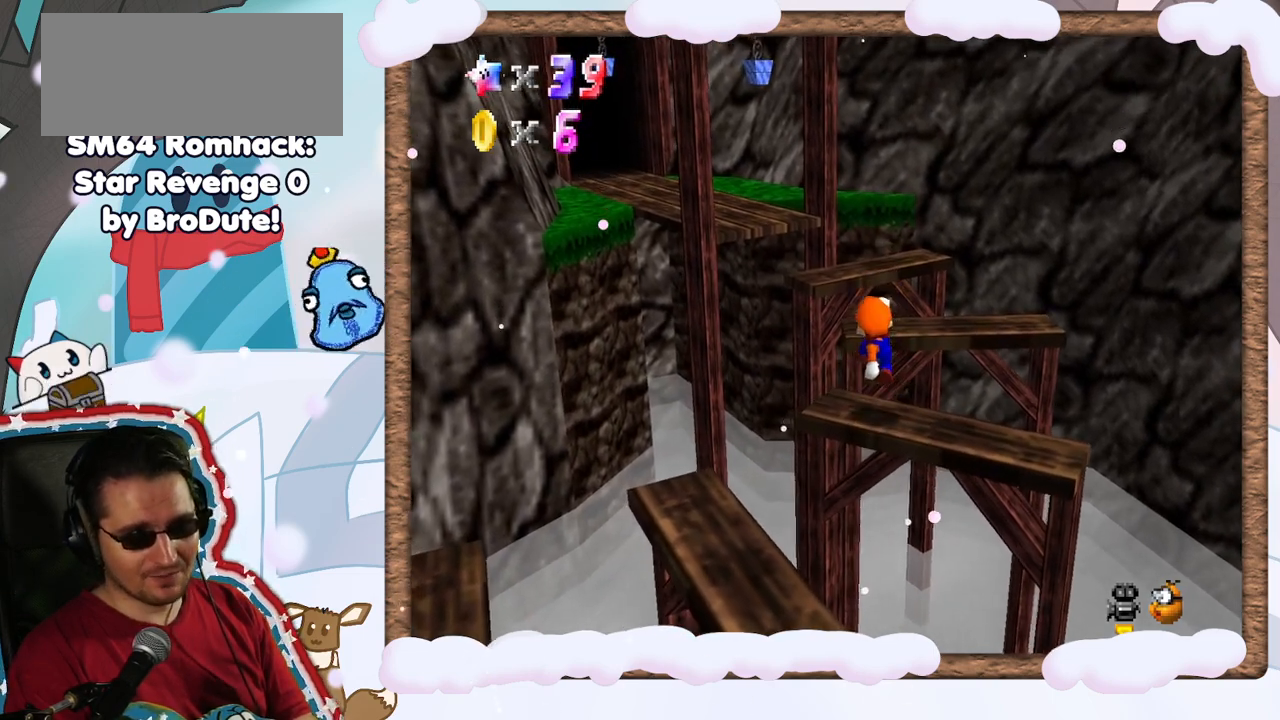
{"buttons": ["A"], "left_stick": "up", "events": [[100, "left_stick", "up"], [167, "A", "down"]]}
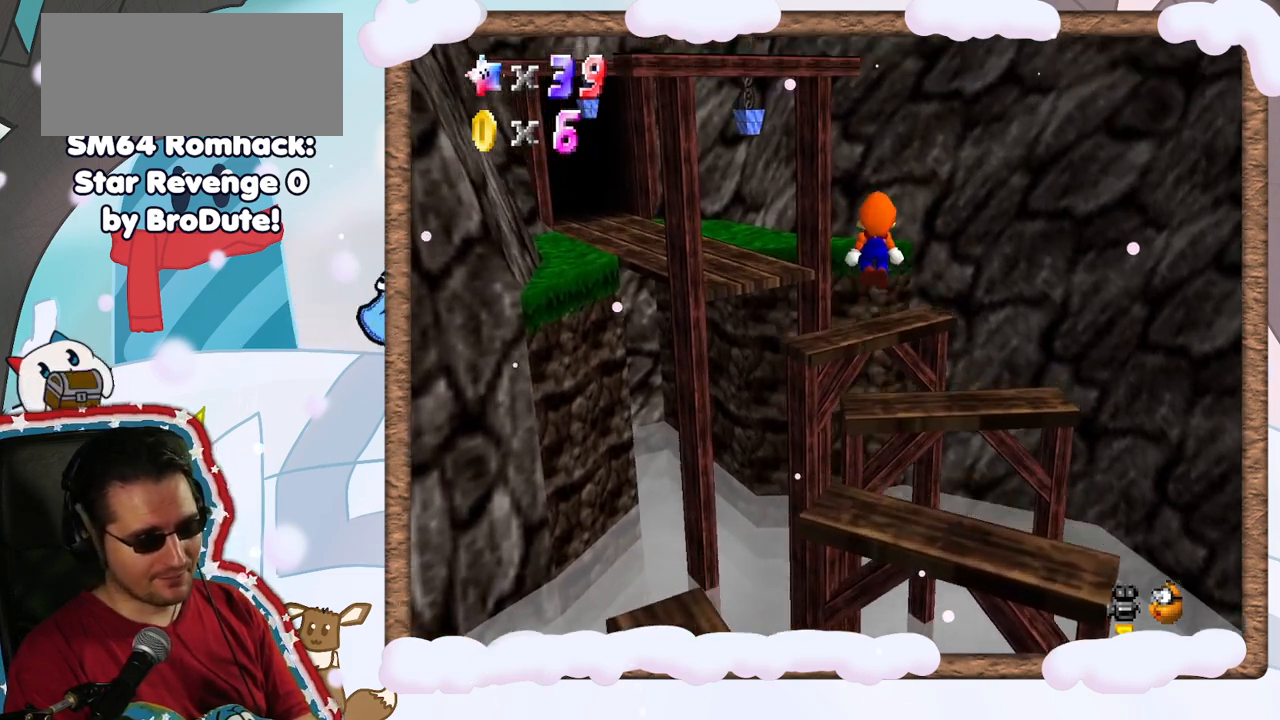
{"buttons": ["A", "B"], "left_stick": "down-right", "events": [[50, "left_stick", "center"], [150, "left_stick", "down"], [367, "left_stick", "down-right"], [483, "B", "down"]]}
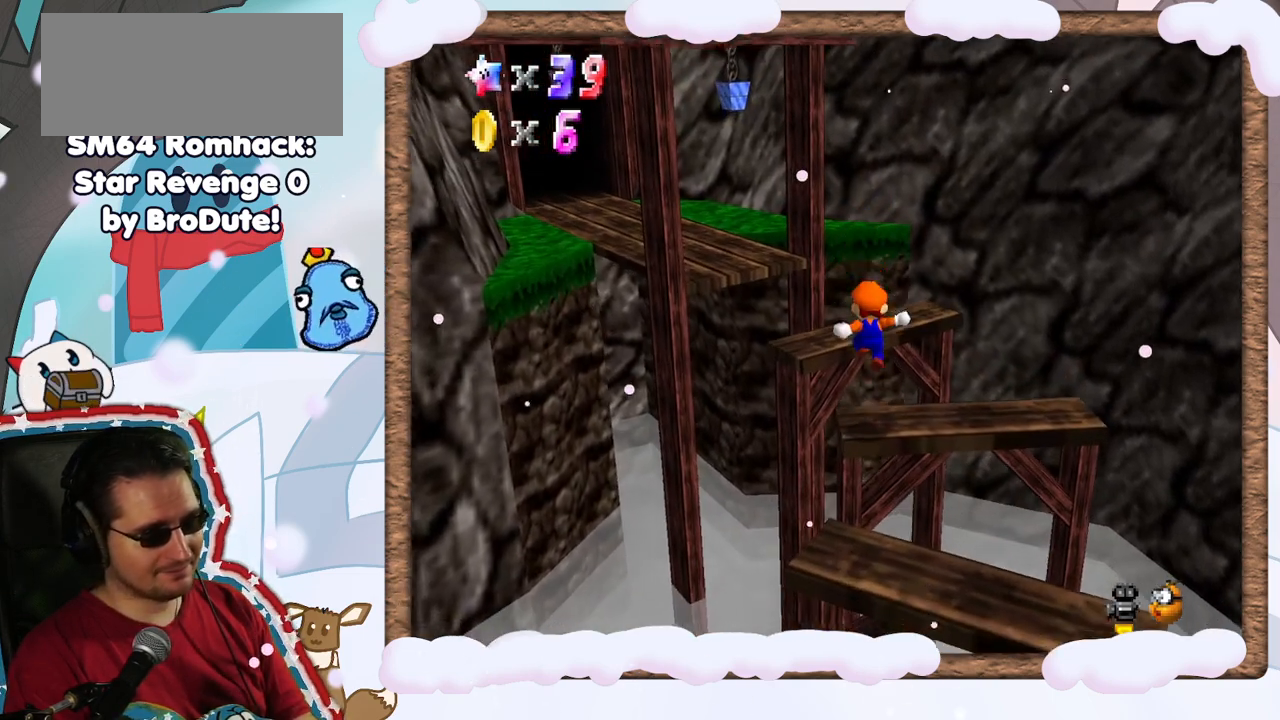
{"buttons": [], "left_stick": "center", "events": [[67, "left_stick", "up-right"], [117, "DPAD_LEFT", "down"], [183, "DPAD_LEFT", "up"], [200, "DPAD_DOWN", "down"], [233, "left_stick", "center"], [267, "B", "up"], [267, "DPAD_DOWN", "up"], [333, "A", "up"]]}
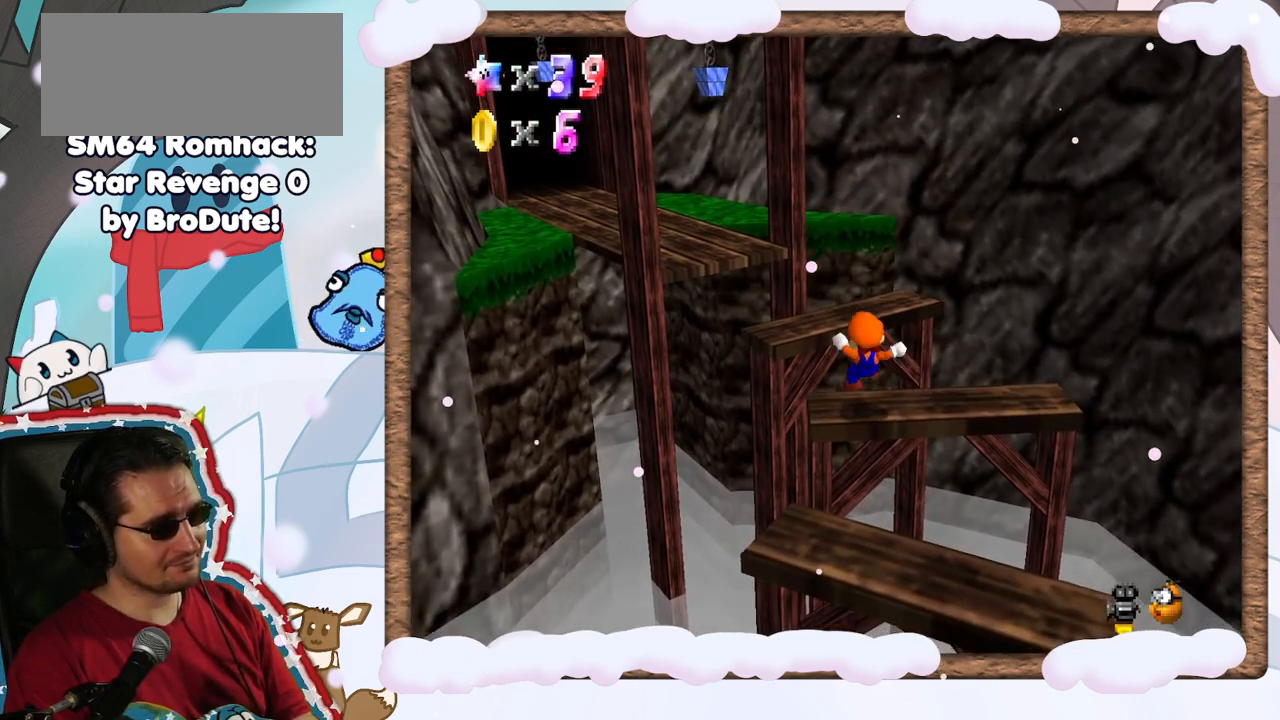
{"buttons": [], "left_stick": "center", "events": []}
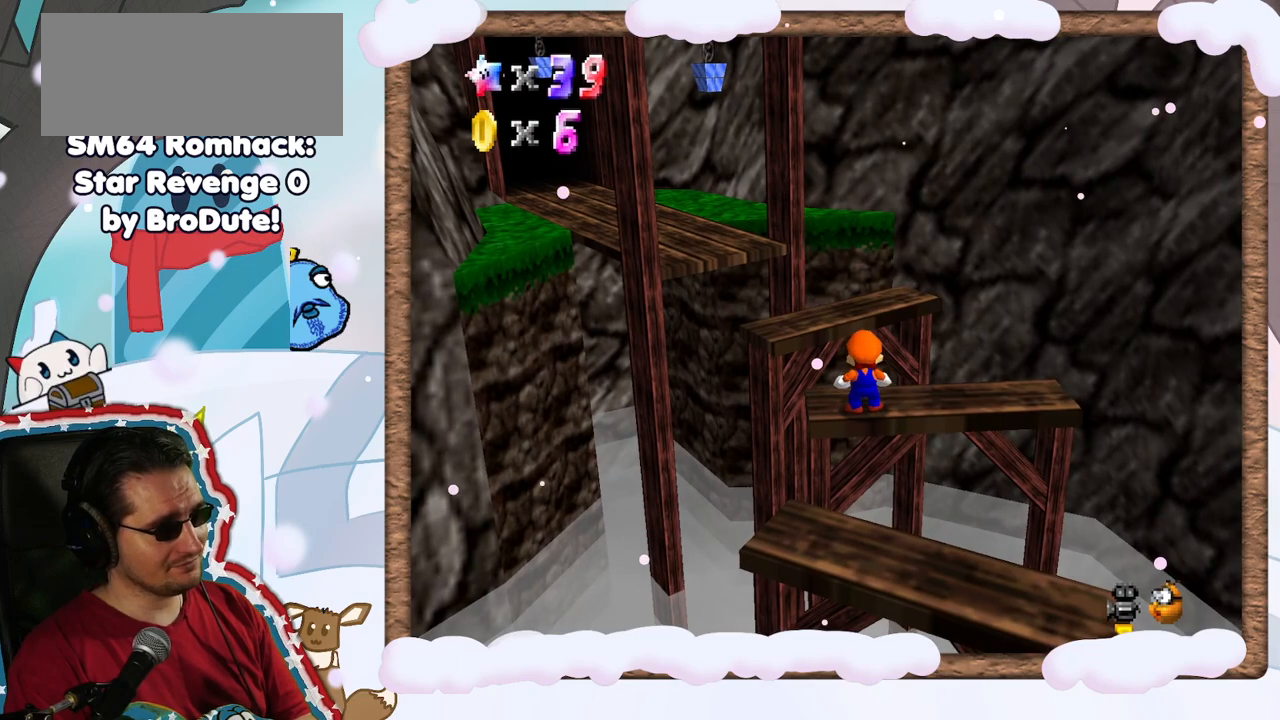
{"buttons": ["C_RIGHT"], "left_stick": "center", "events": [[500, "C_RIGHT", "down"]]}
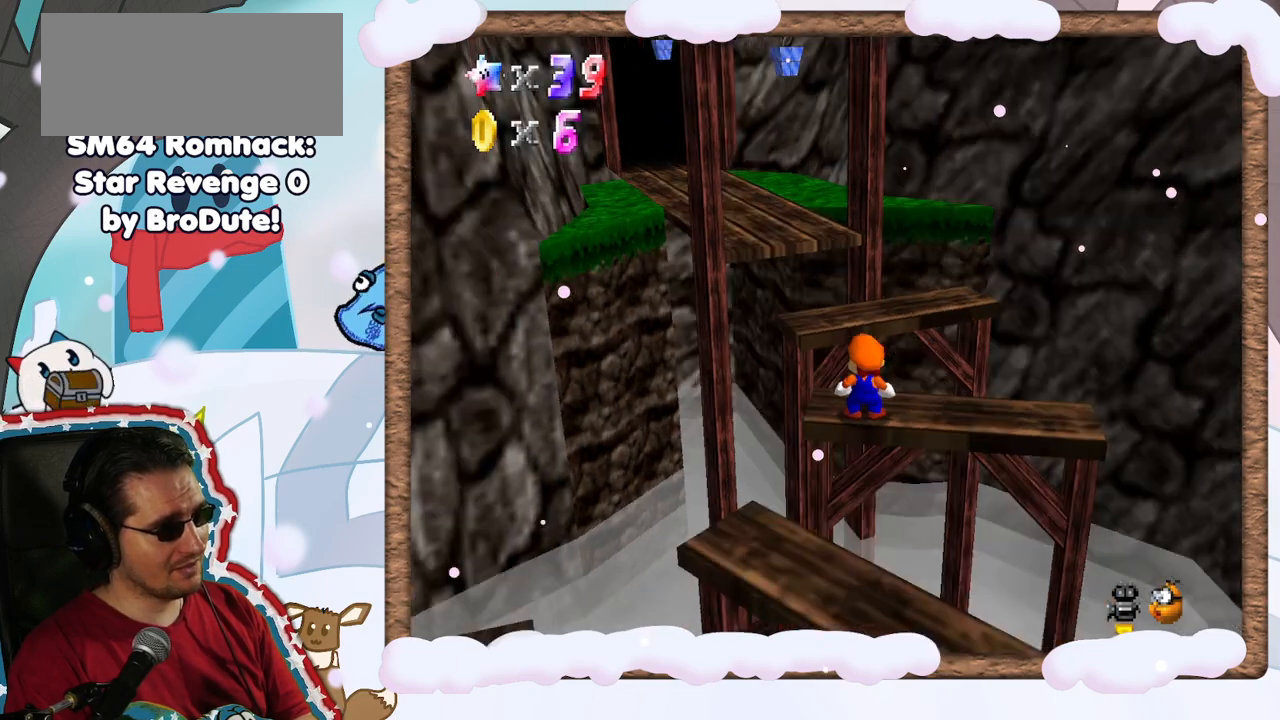
{"buttons": [], "left_stick": "center", "events": [[117, "C_RIGHT", "up"]]}